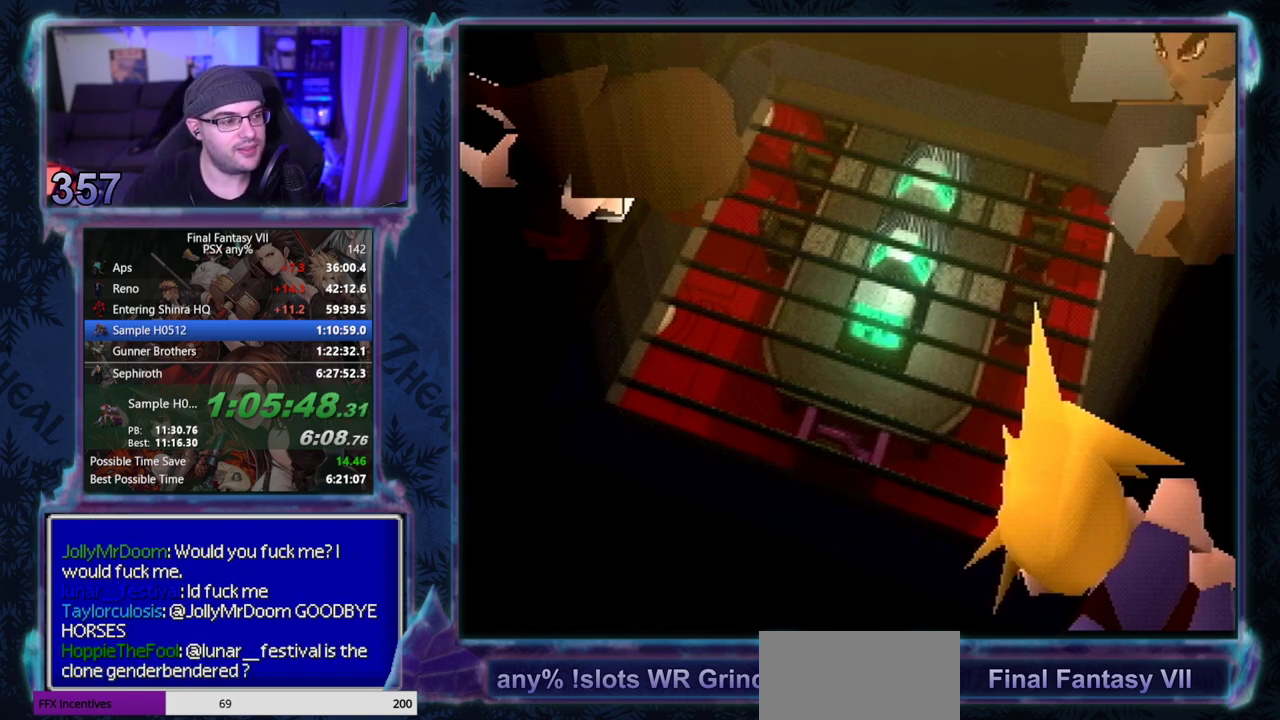
Gameplay with a controller (PlayStation layout); each line is a JSON object with the inputs held at the frame after it. "events" lists button and stick changes between this image and that frame as [ms after this image, input, new state], when the widget could be followed in between. Not read: L3 R3 right_stick.
{"buttons": ["CIRCLE"], "left_stick": "center"}
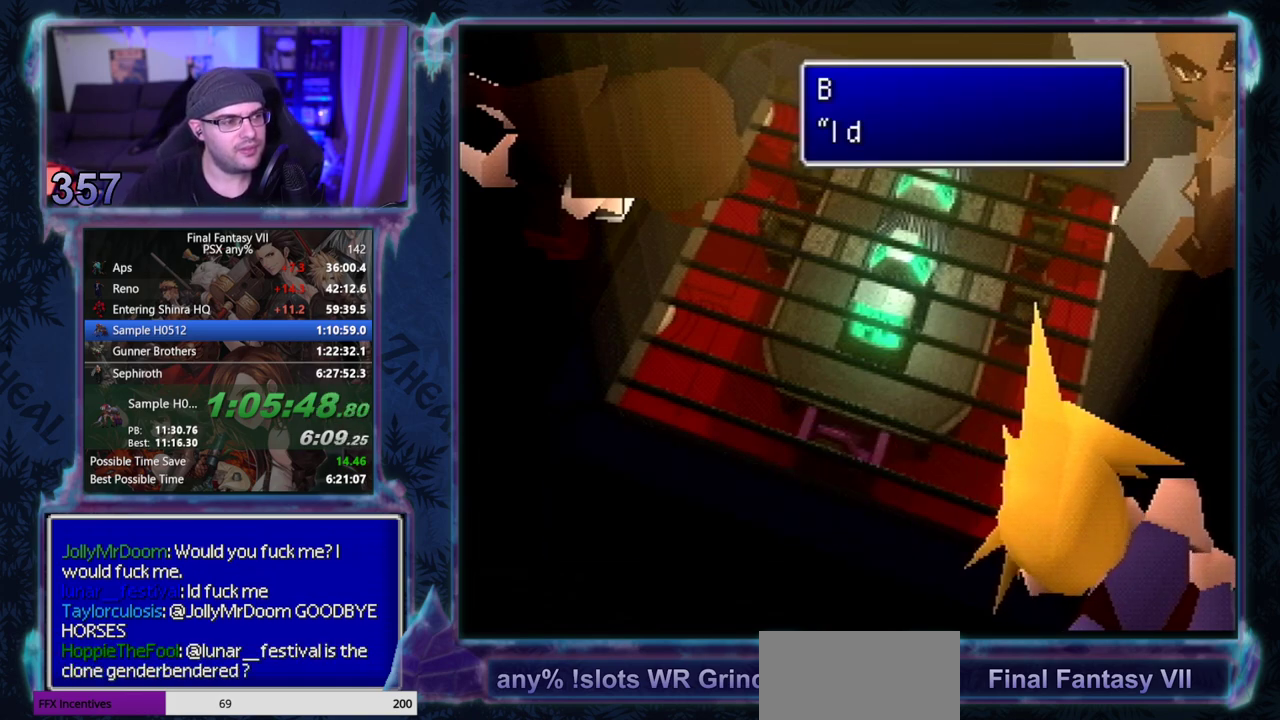
{"buttons": ["CIRCLE"], "left_stick": "center", "events": []}
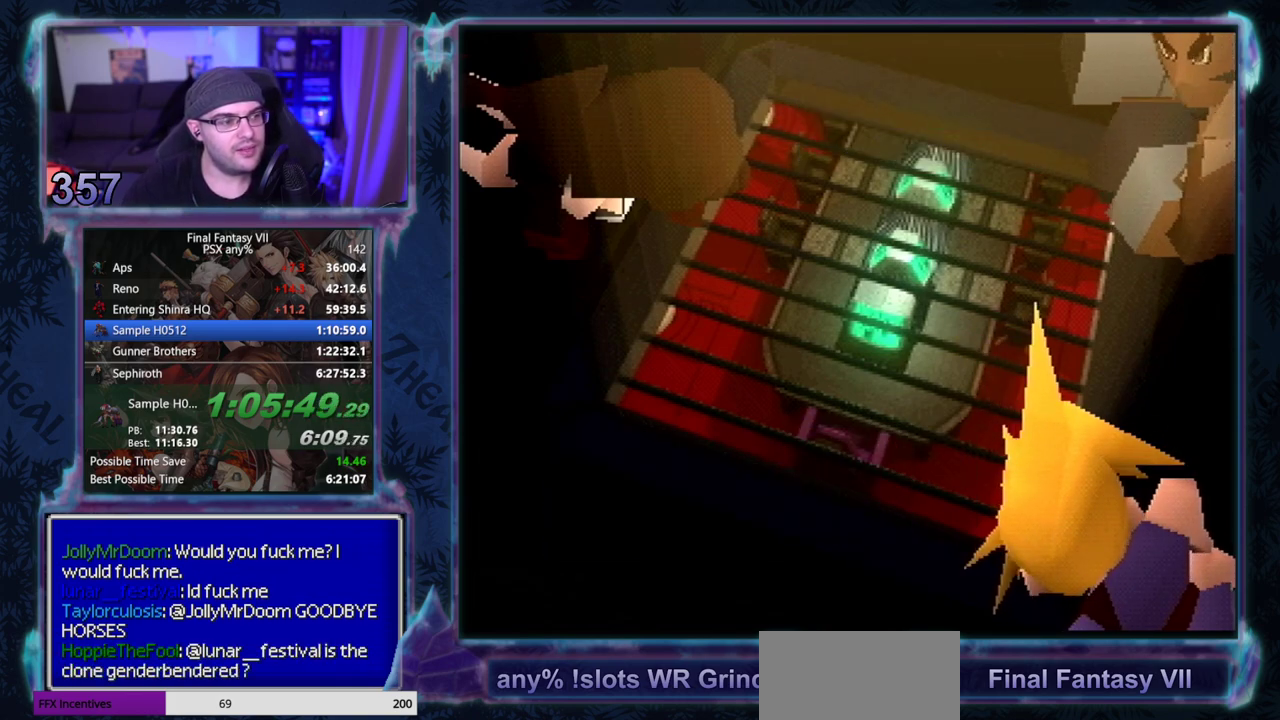
{"buttons": [], "left_stick": "center"}
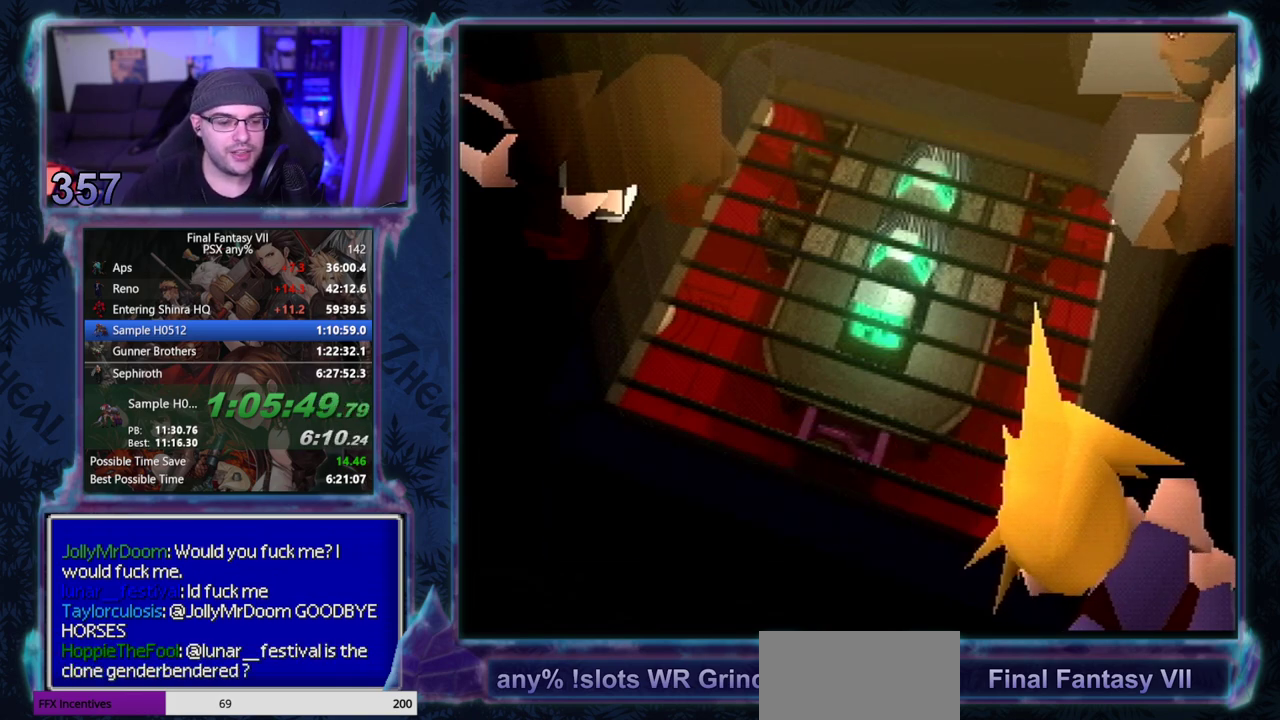
{"buttons": [], "left_stick": "center", "events": []}
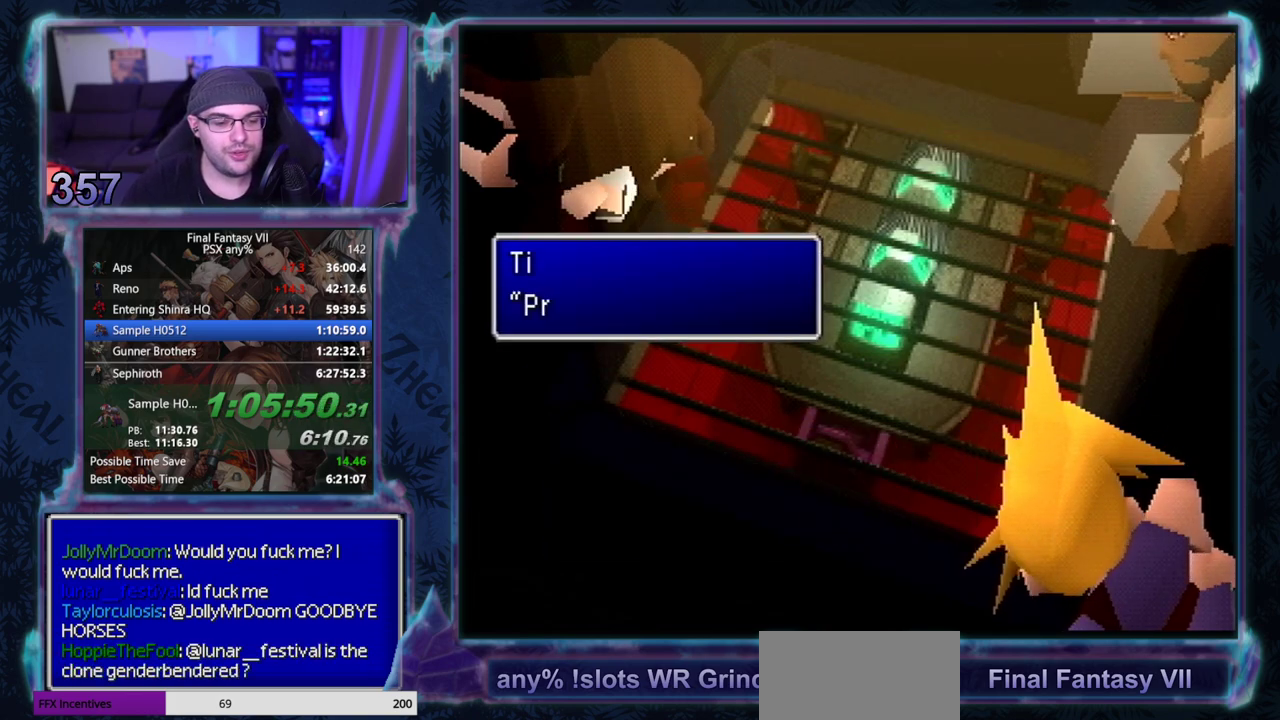
{"buttons": ["CIRCLE"], "left_stick": "center"}
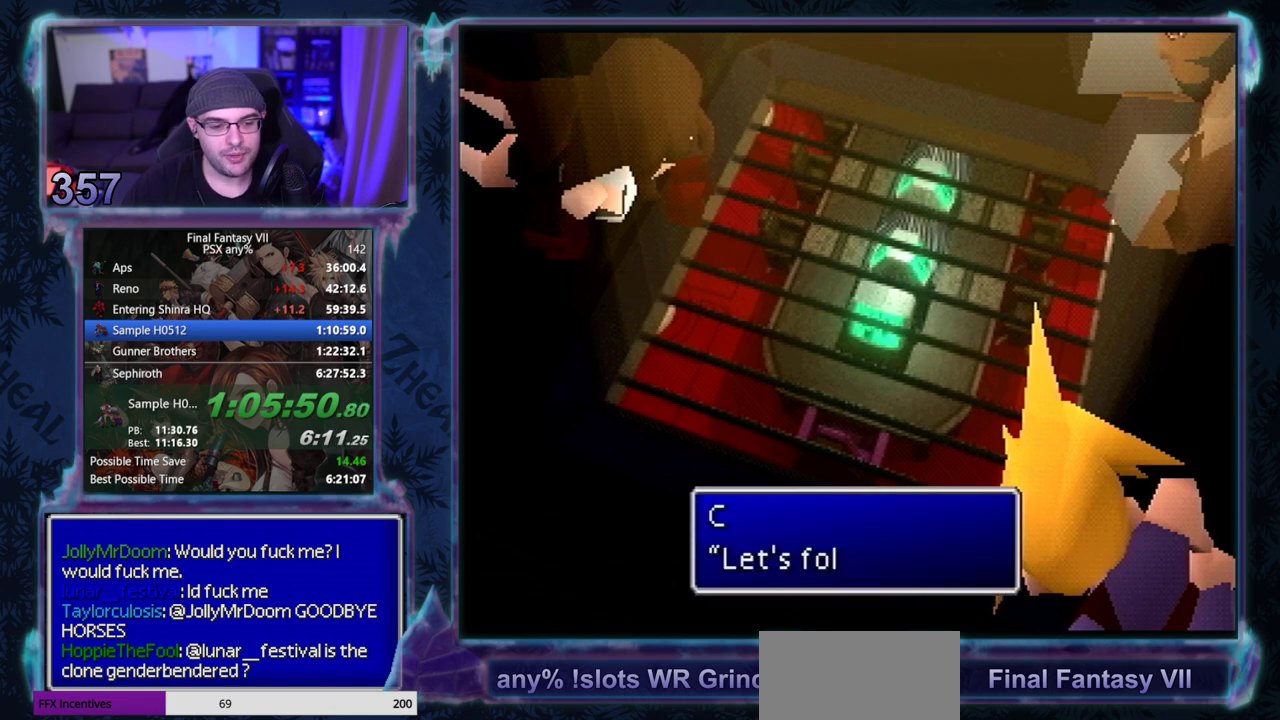
{"buttons": [], "left_stick": "center"}
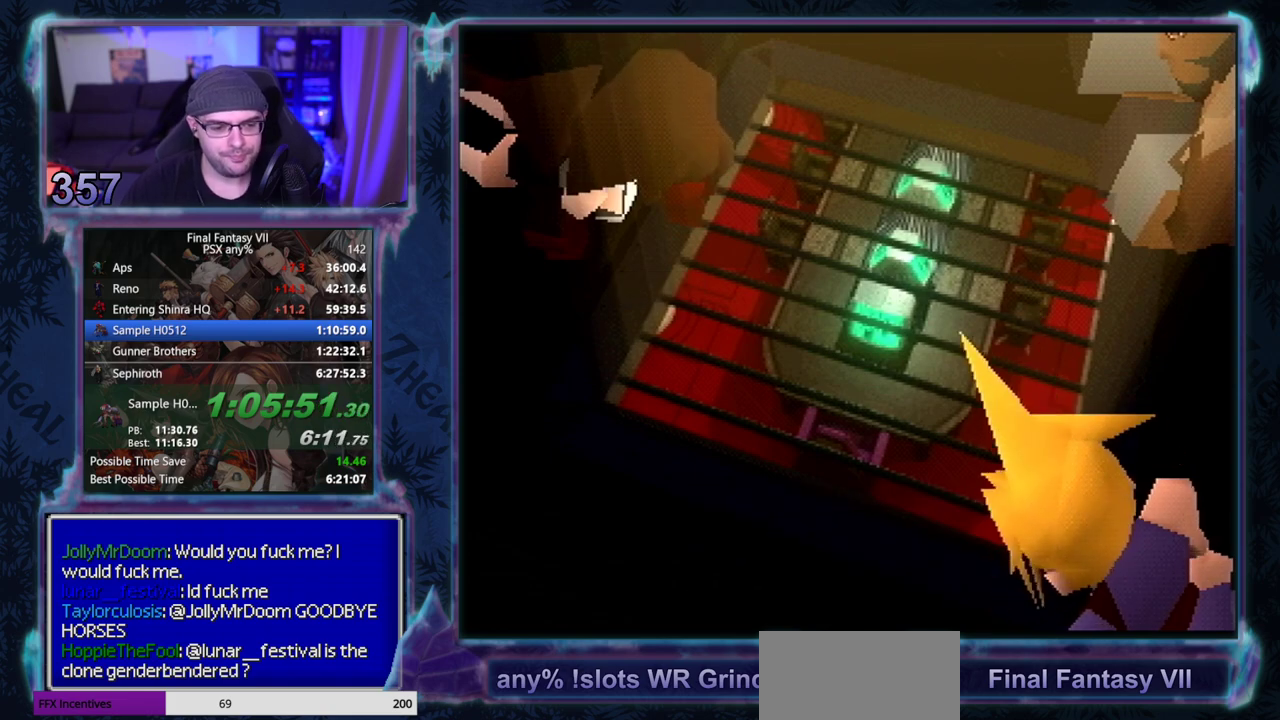
{"buttons": ["CIRCLE"], "left_stick": "center"}
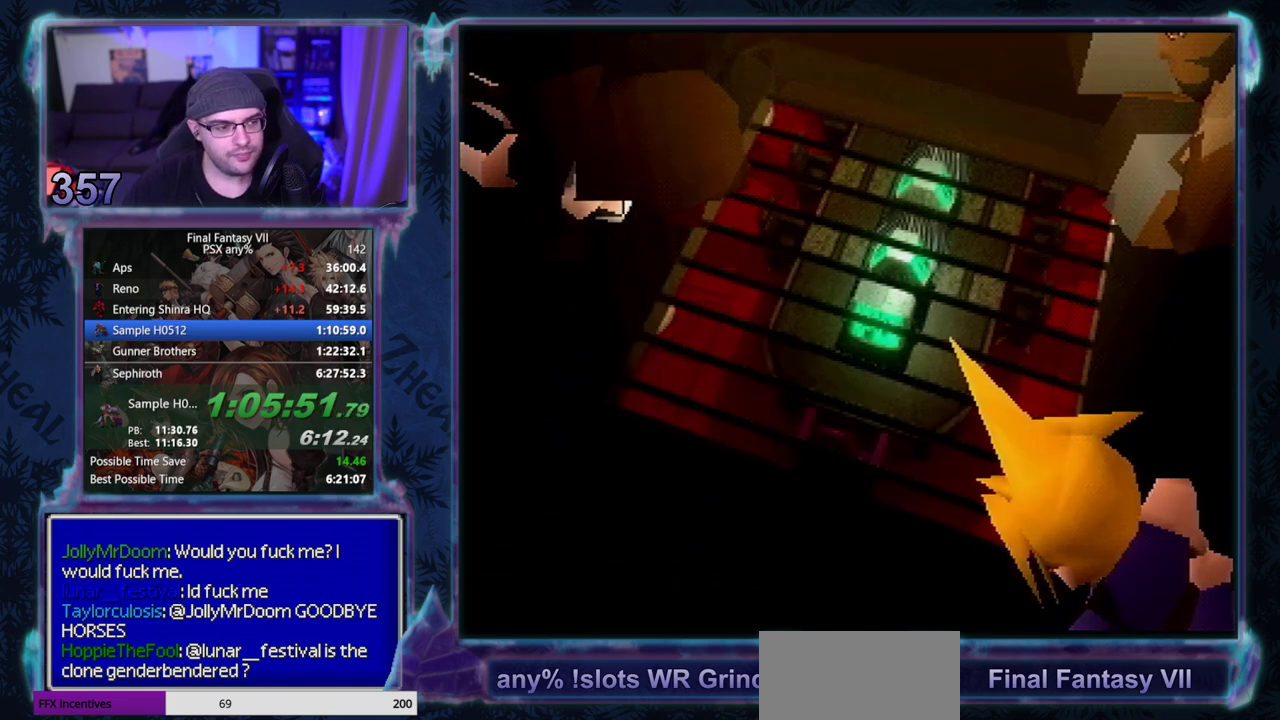
{"buttons": [], "left_stick": "center"}
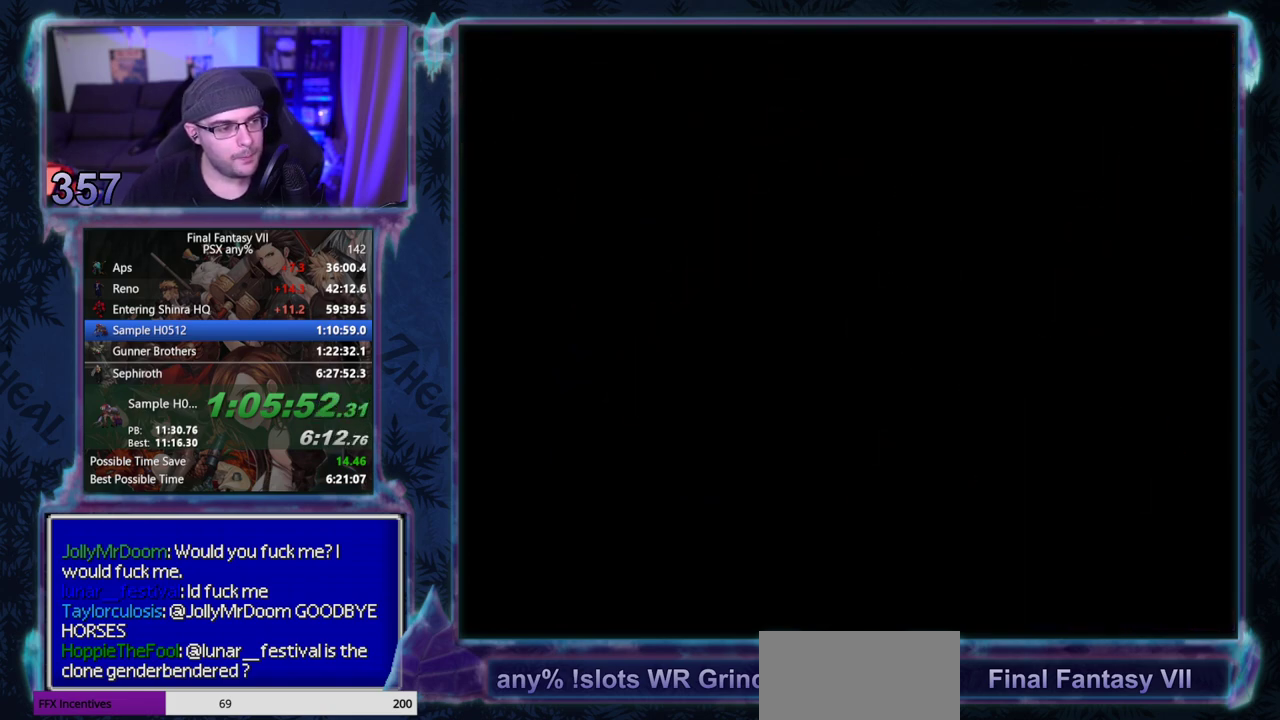
{"buttons": ["DPAD_UP"], "left_stick": "center", "events": [[183, "DPAD_UP", "down"]]}
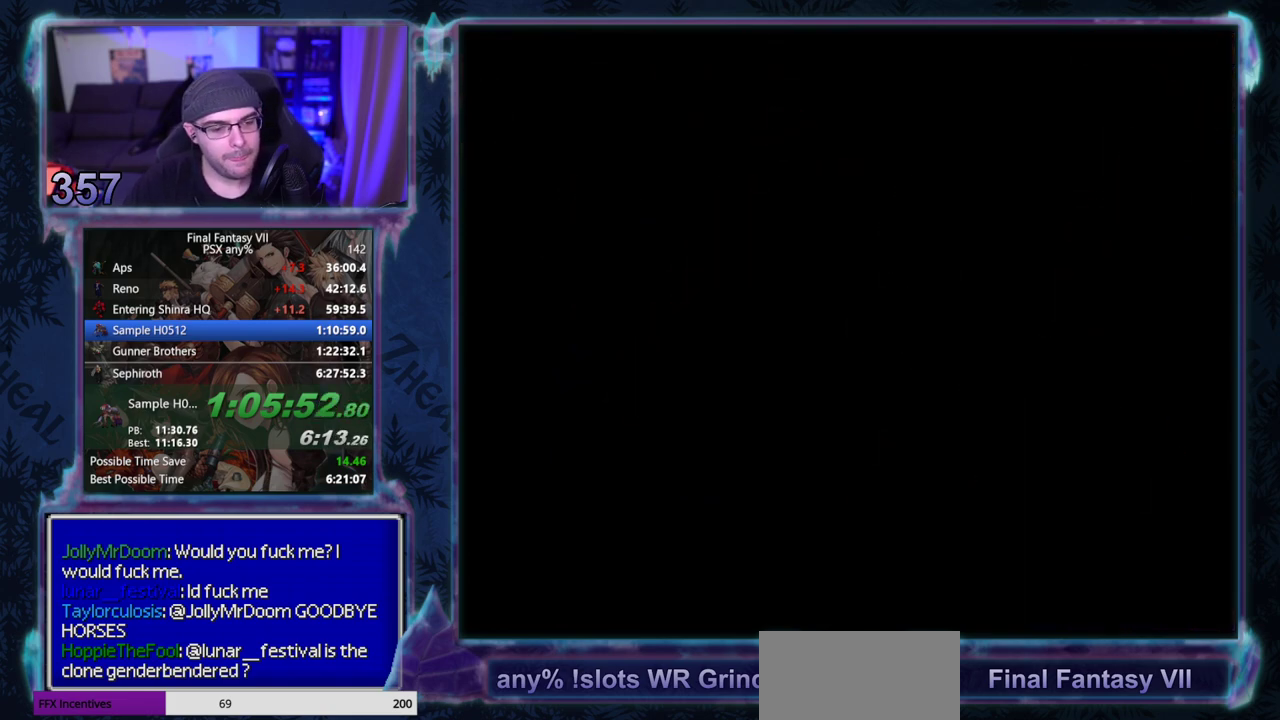
{"buttons": ["DPAD_UP"], "left_stick": "center", "events": []}
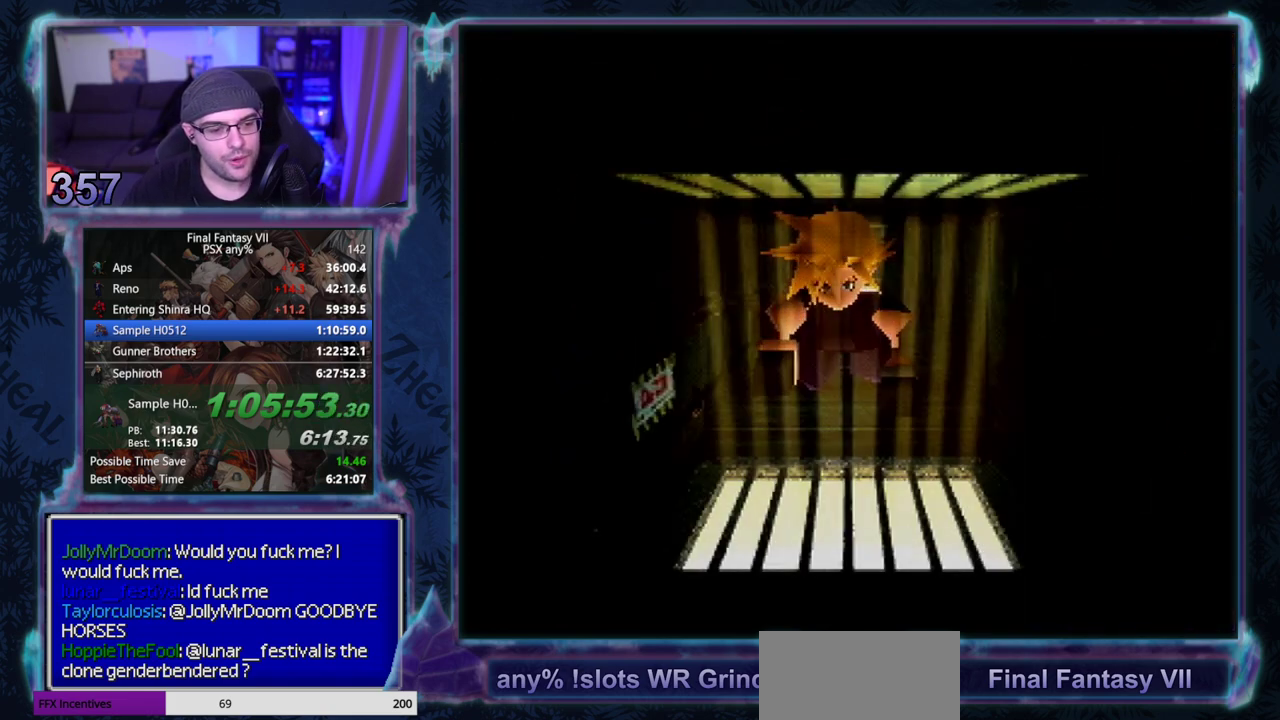
{"buttons": ["DPAD_UP"], "left_stick": "center", "events": []}
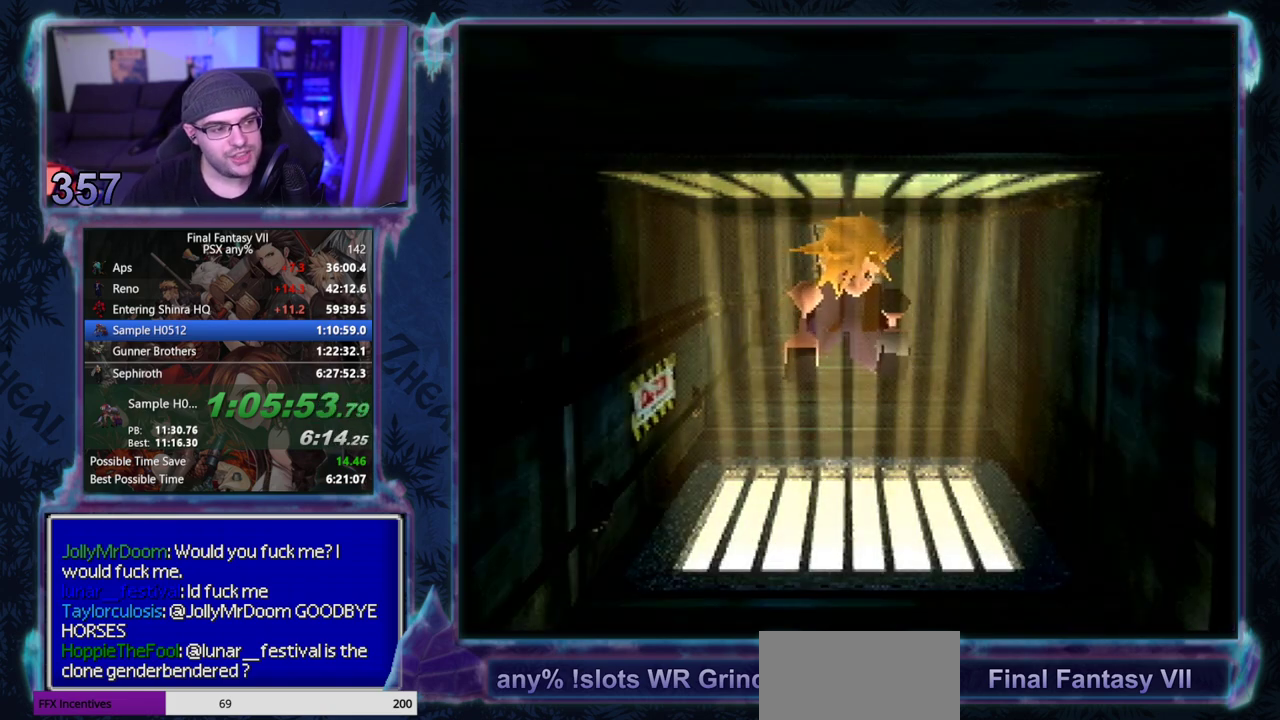
{"buttons": ["DPAD_UP"], "left_stick": "center", "events": []}
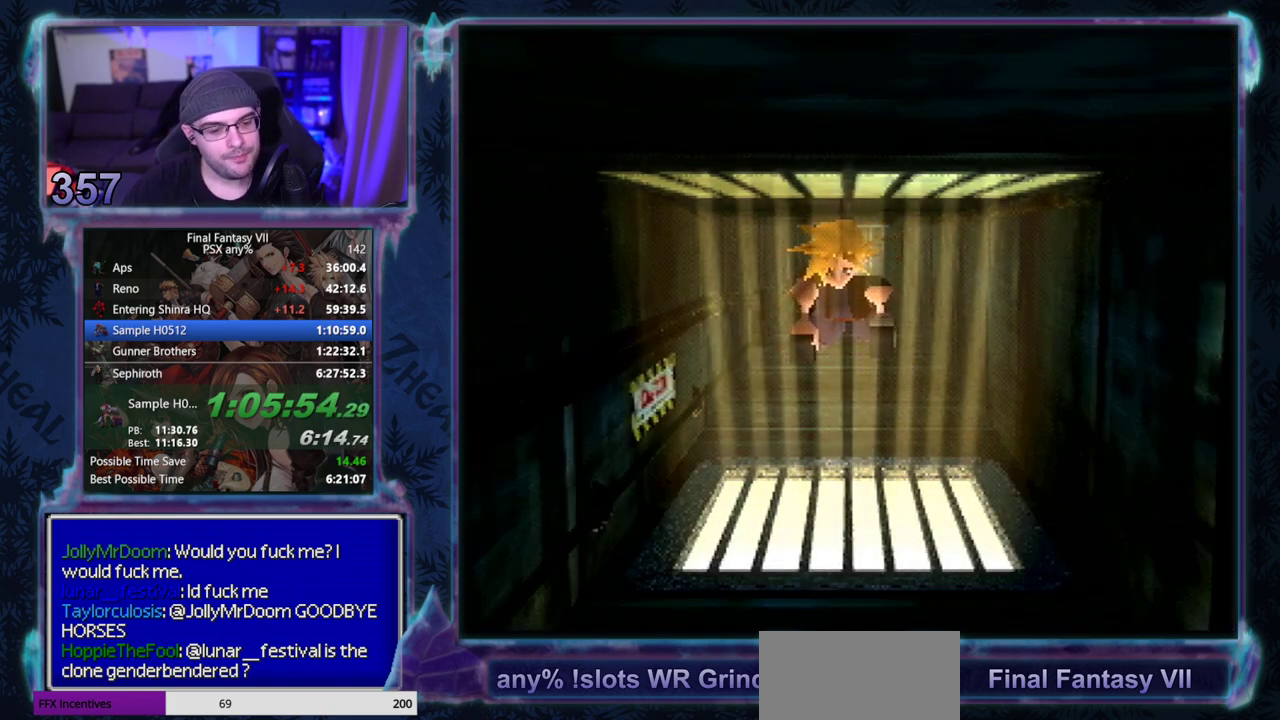
{"buttons": ["DPAD_UP"], "left_stick": "center", "events": []}
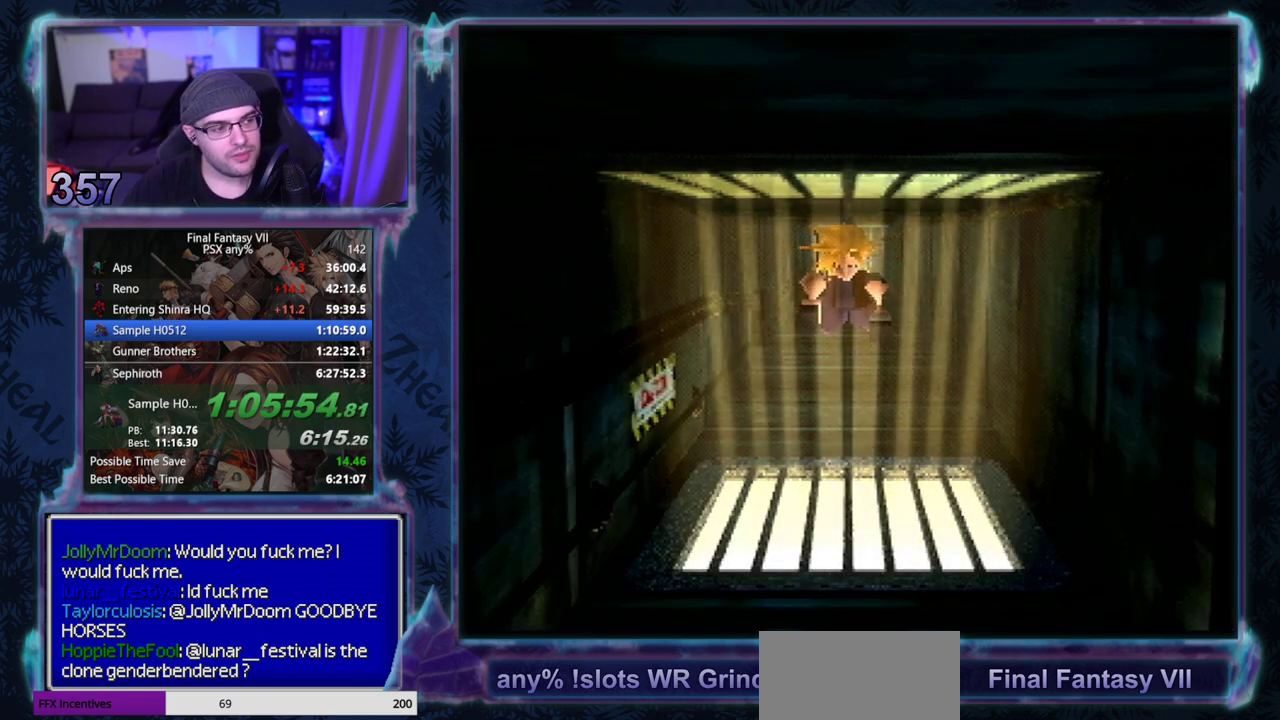
{"buttons": ["DPAD_UP"], "left_stick": "center", "events": []}
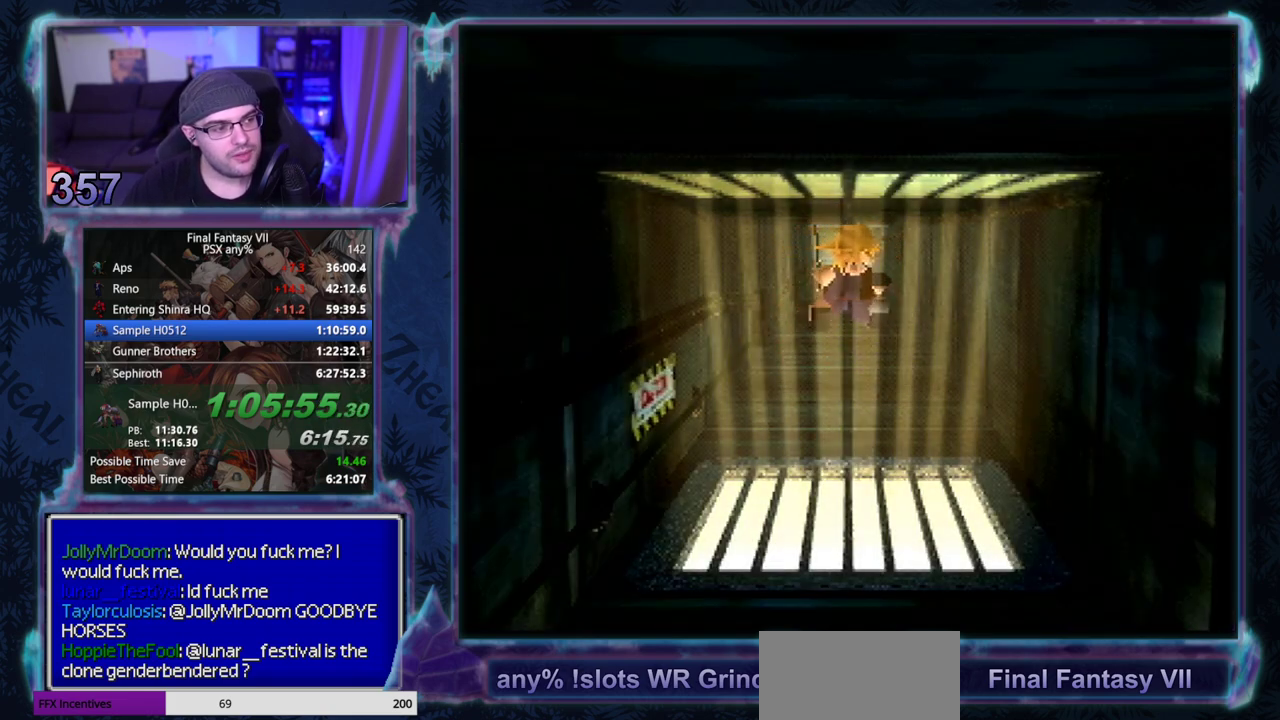
{"buttons": ["DPAD_UP"], "left_stick": "center", "events": []}
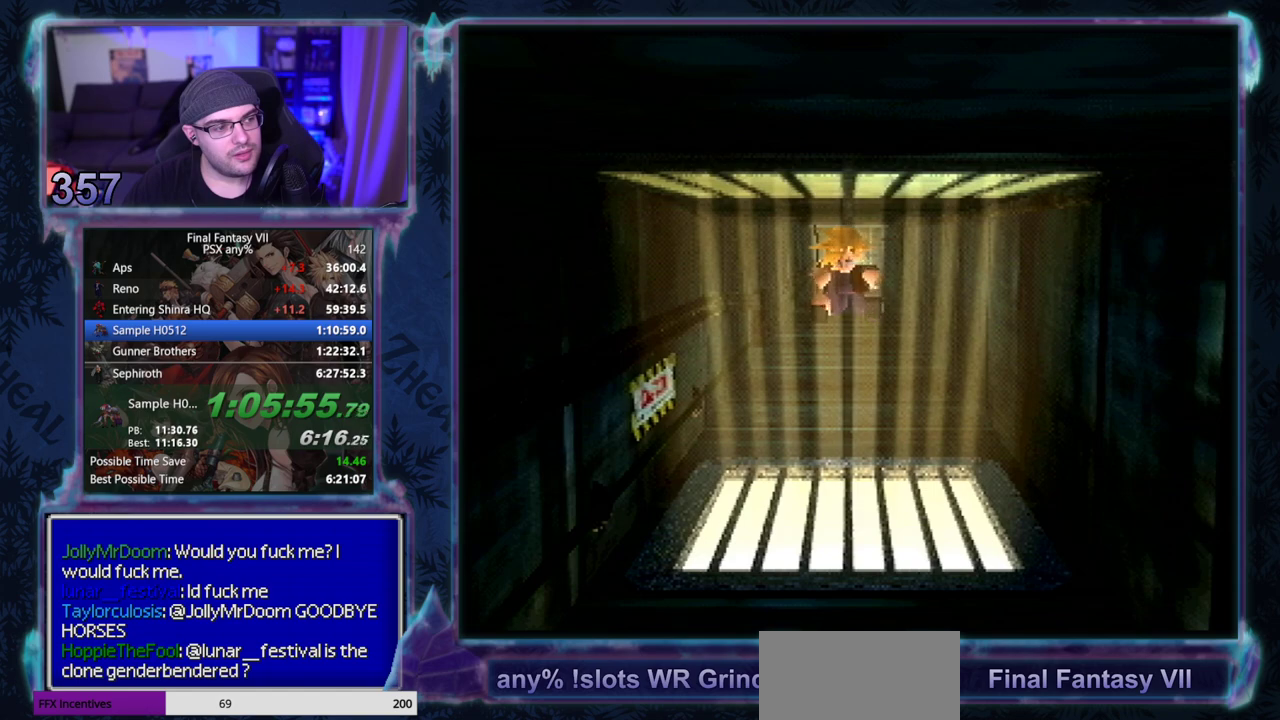
{"buttons": ["DPAD_UP"], "left_stick": "center", "events": []}
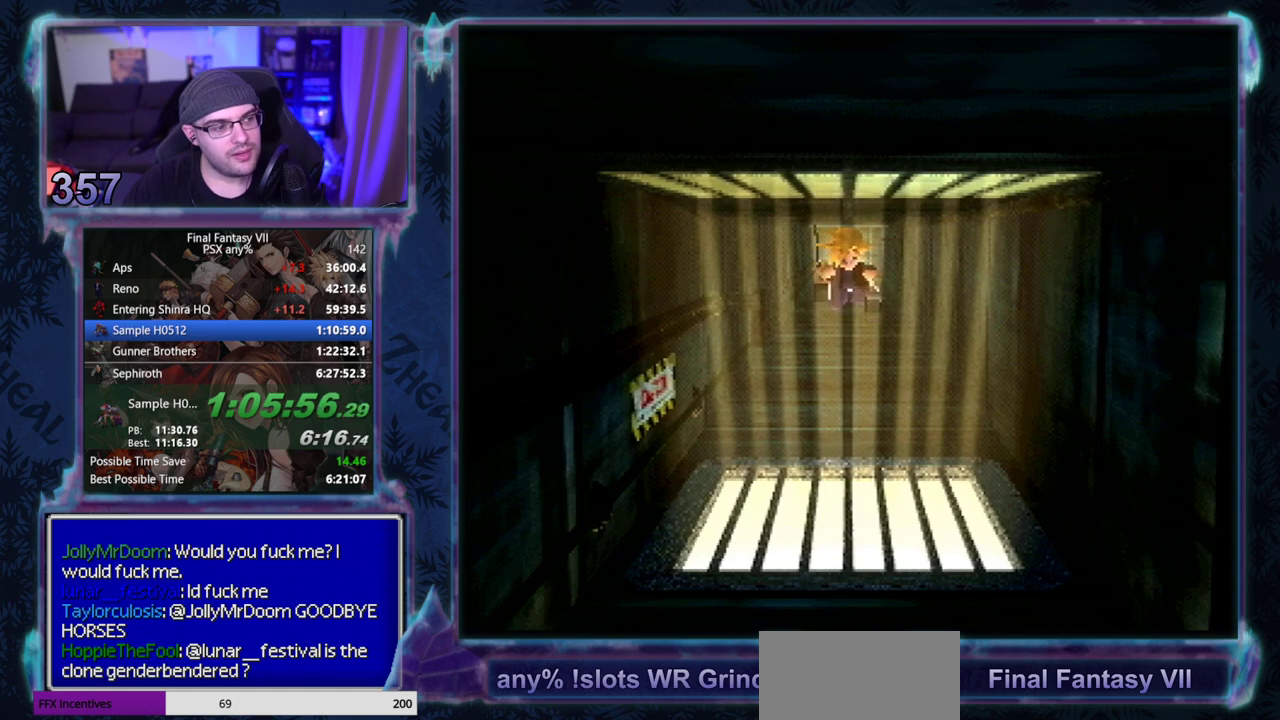
{"buttons": ["DPAD_UP"], "left_stick": "center", "events": []}
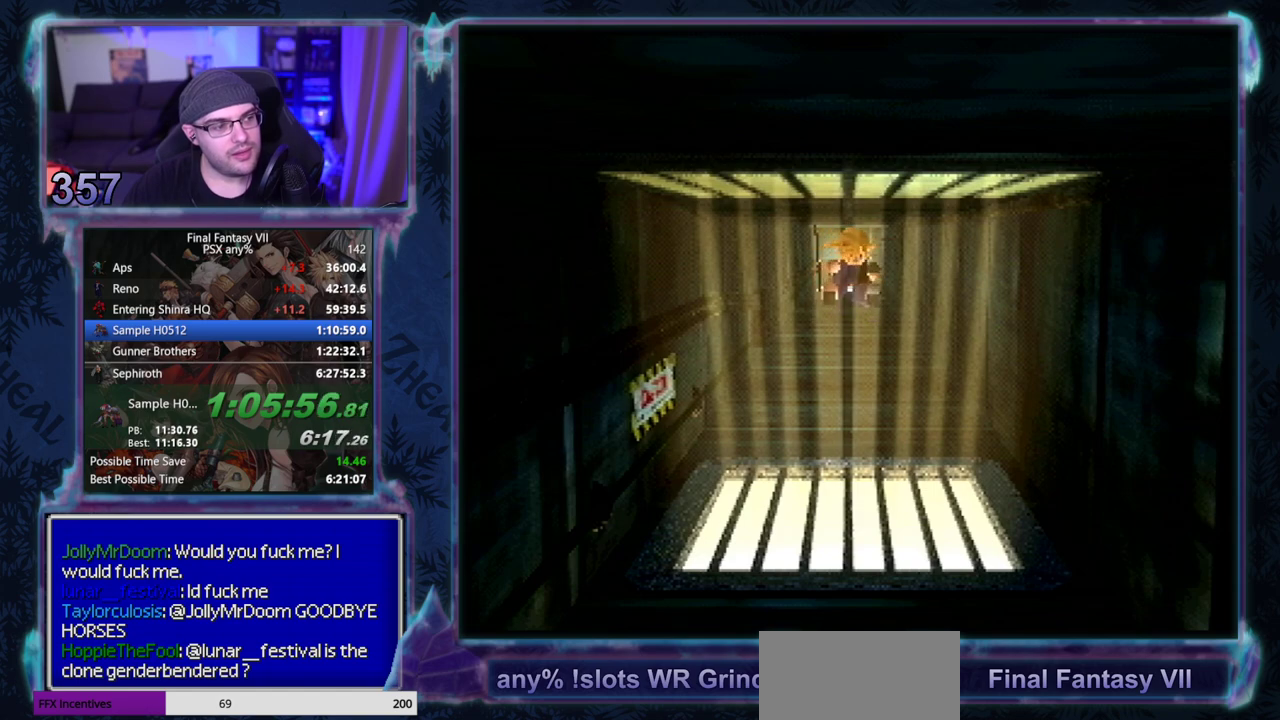
{"buttons": ["DPAD_UP"], "left_stick": "center", "events": []}
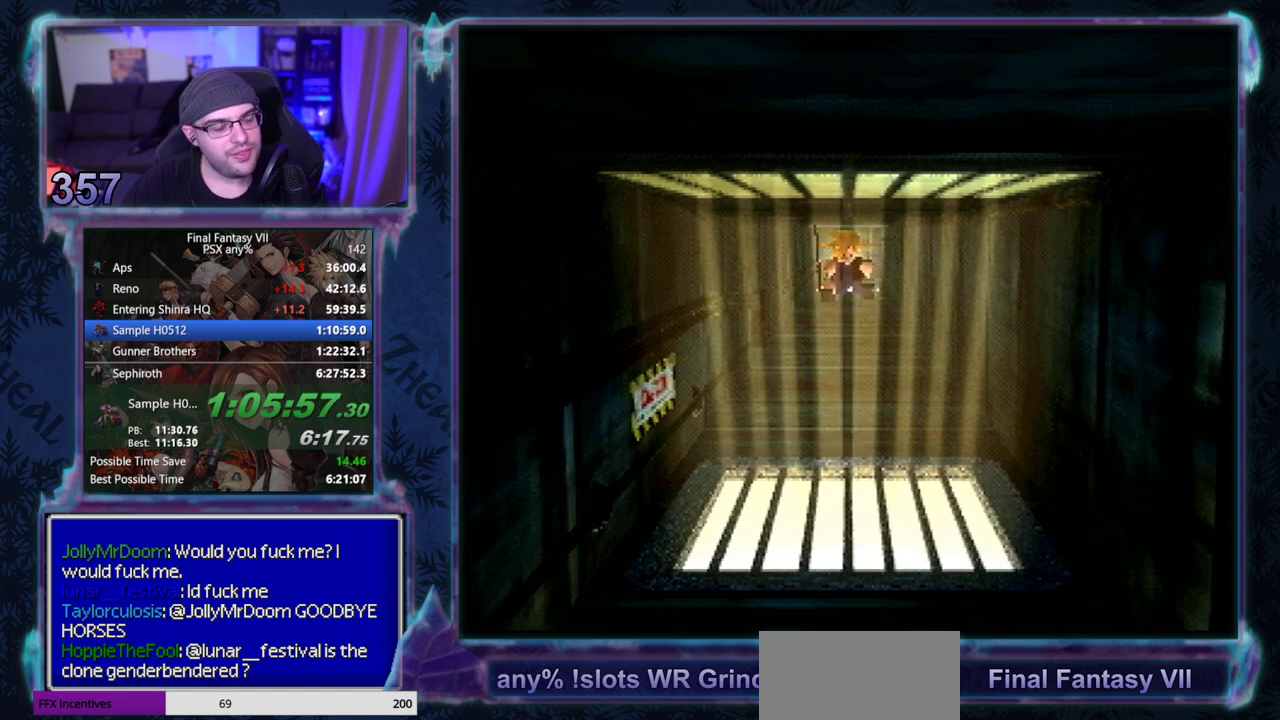
{"buttons": ["DPAD_UP"], "left_stick": "center", "events": []}
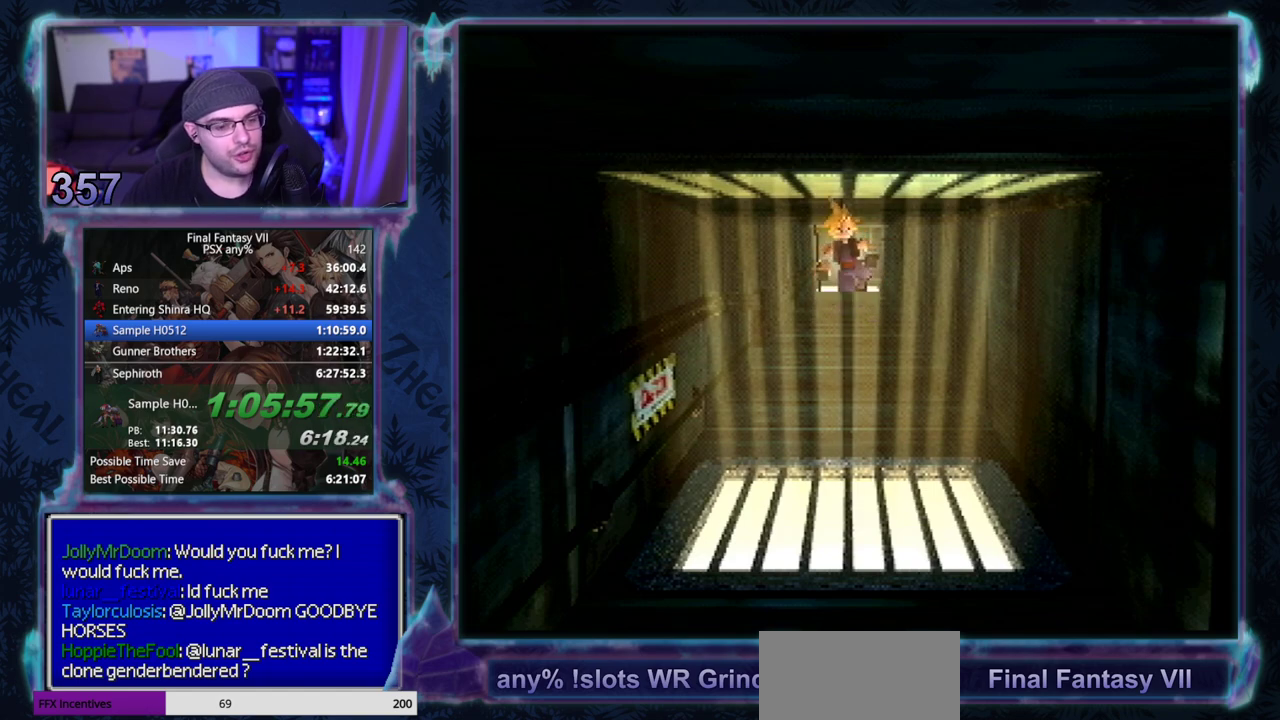
{"buttons": ["DPAD_UP"], "left_stick": "center", "events": []}
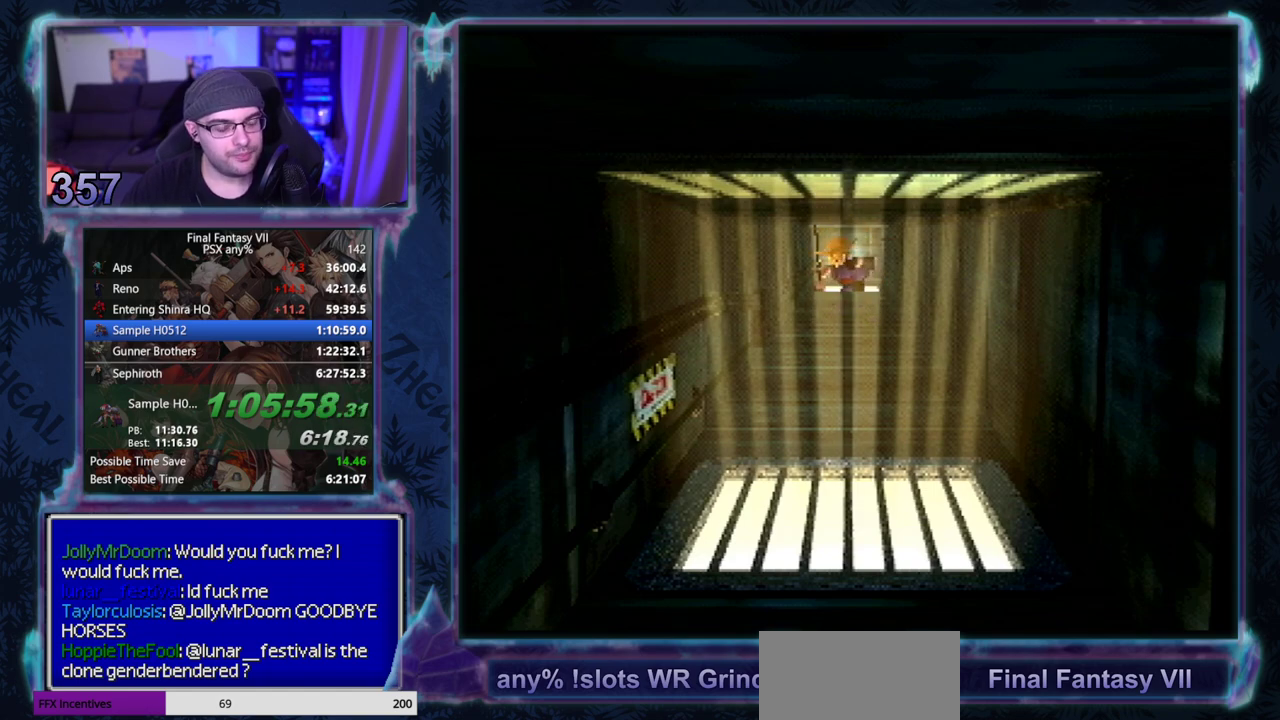
{"buttons": ["DPAD_UP"], "left_stick": "center", "events": []}
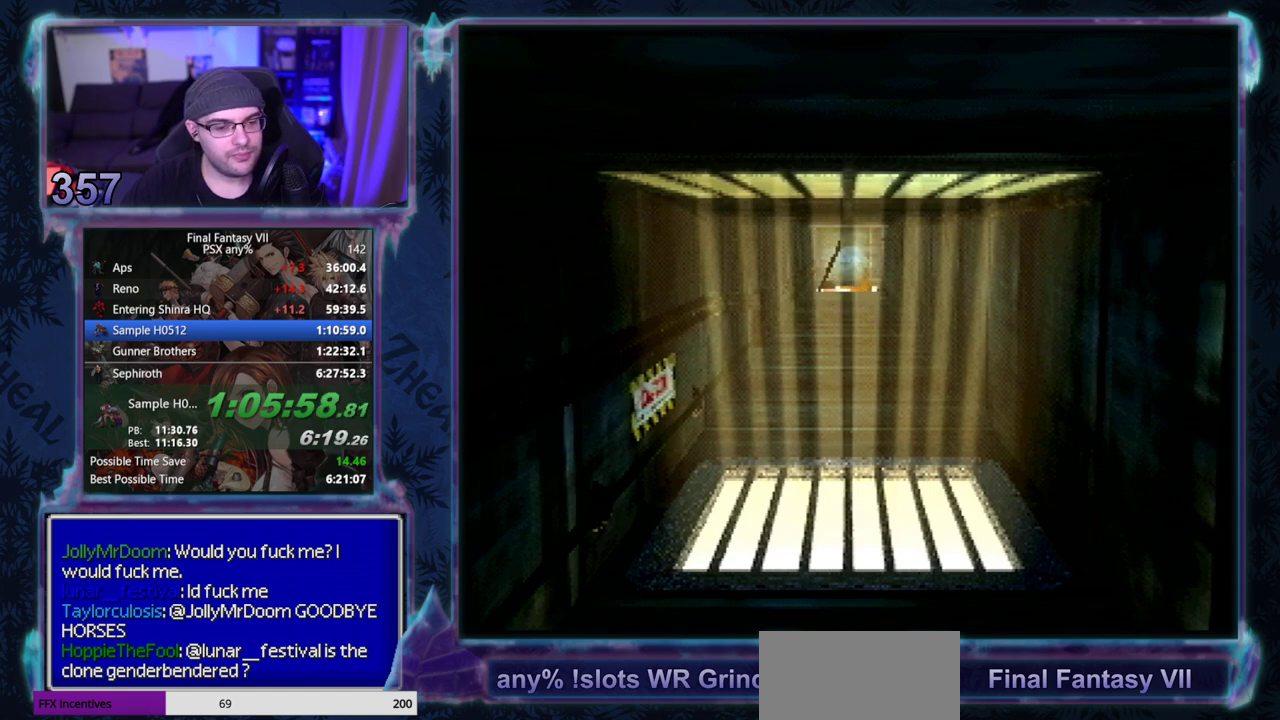
{"buttons": [], "left_stick": "center", "events": [[317, "DPAD_UP", "up"]]}
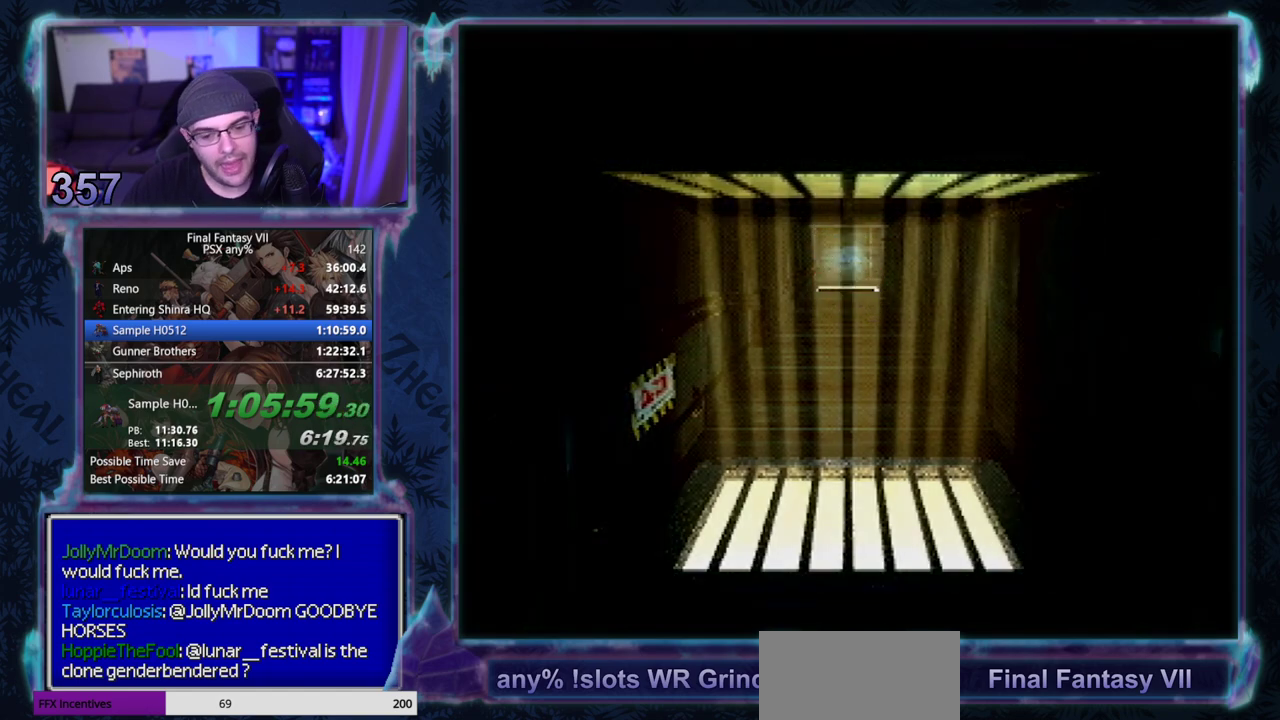
{"buttons": [], "left_stick": "center", "events": []}
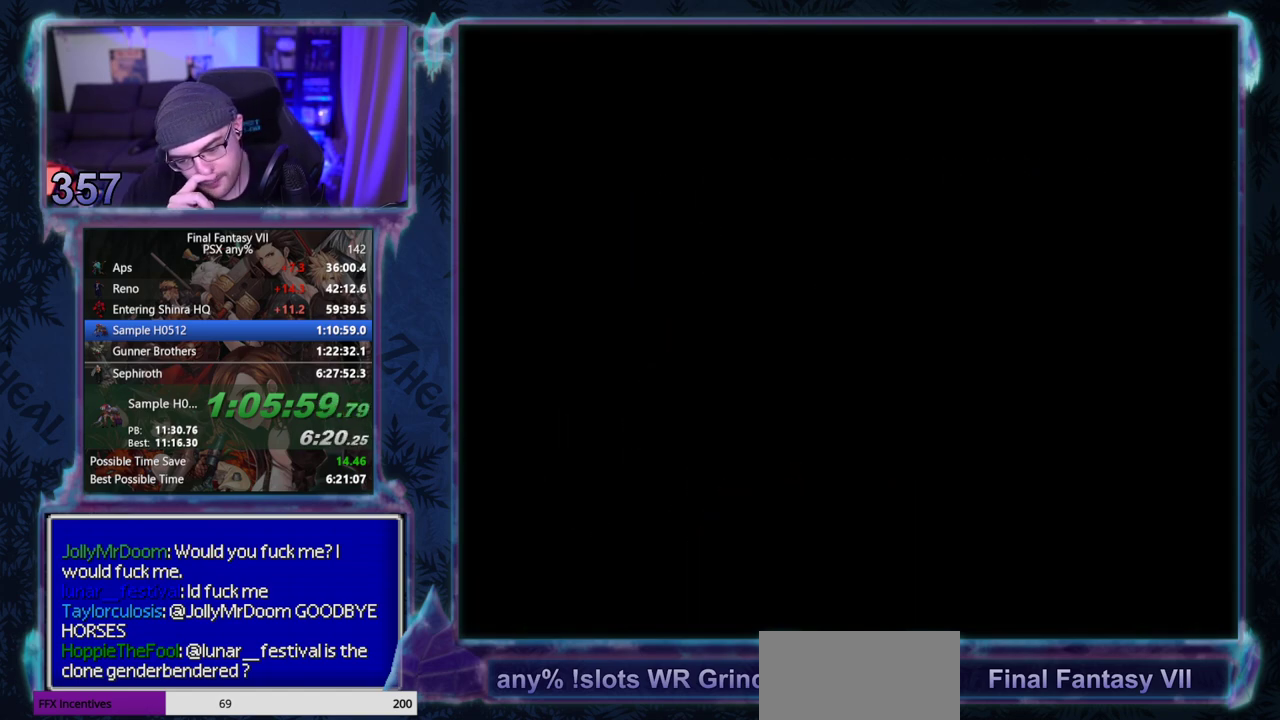
{"buttons": [], "left_stick": "center", "events": []}
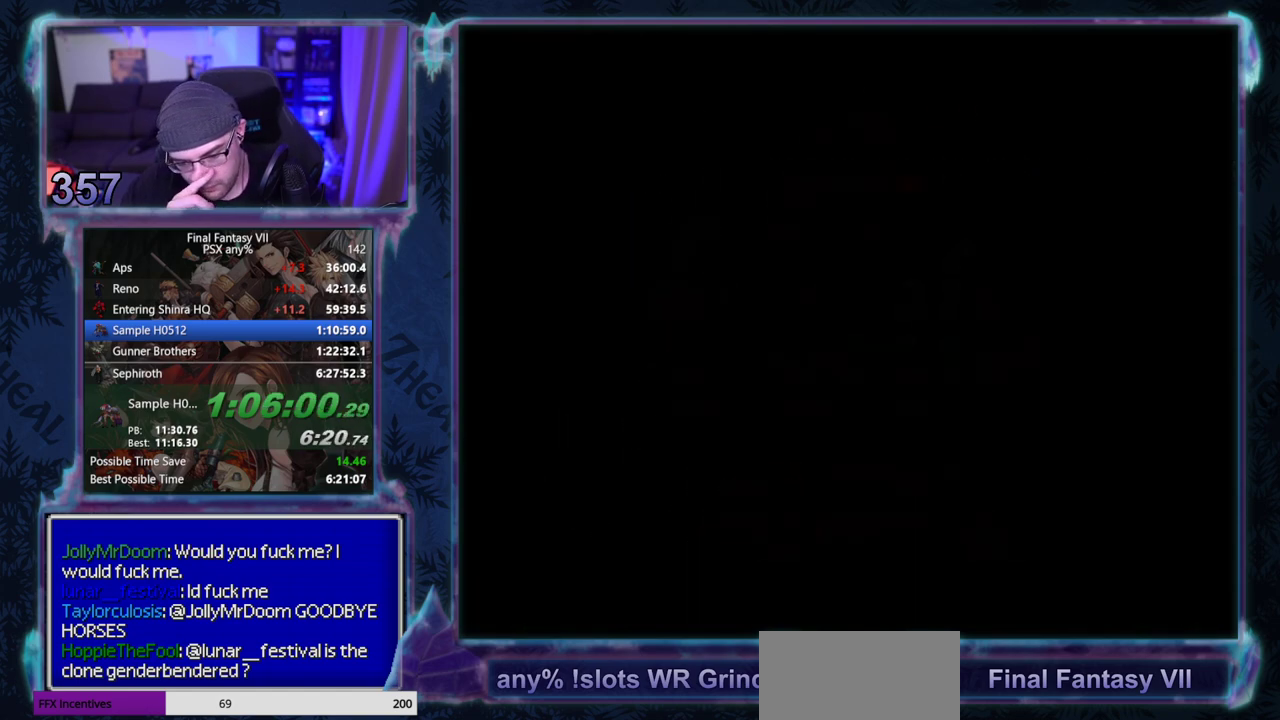
{"buttons": [], "left_stick": "center", "events": []}
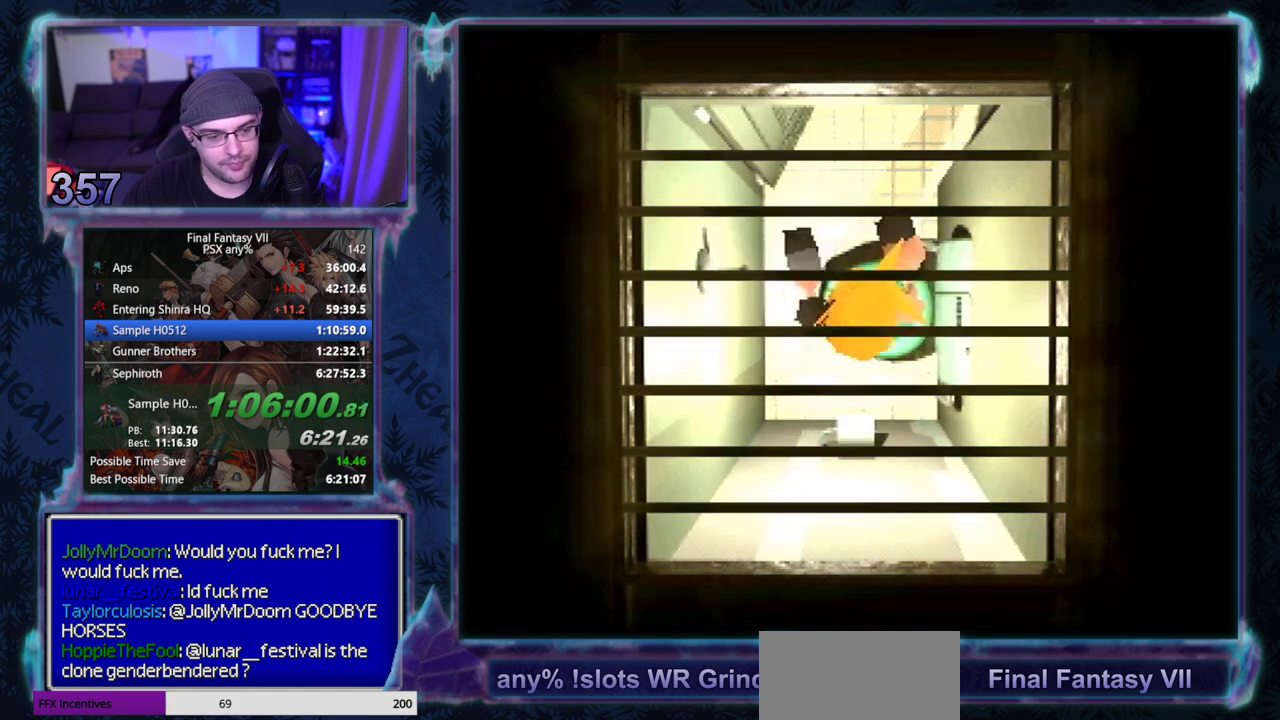
{"buttons": [], "left_stick": "center", "events": []}